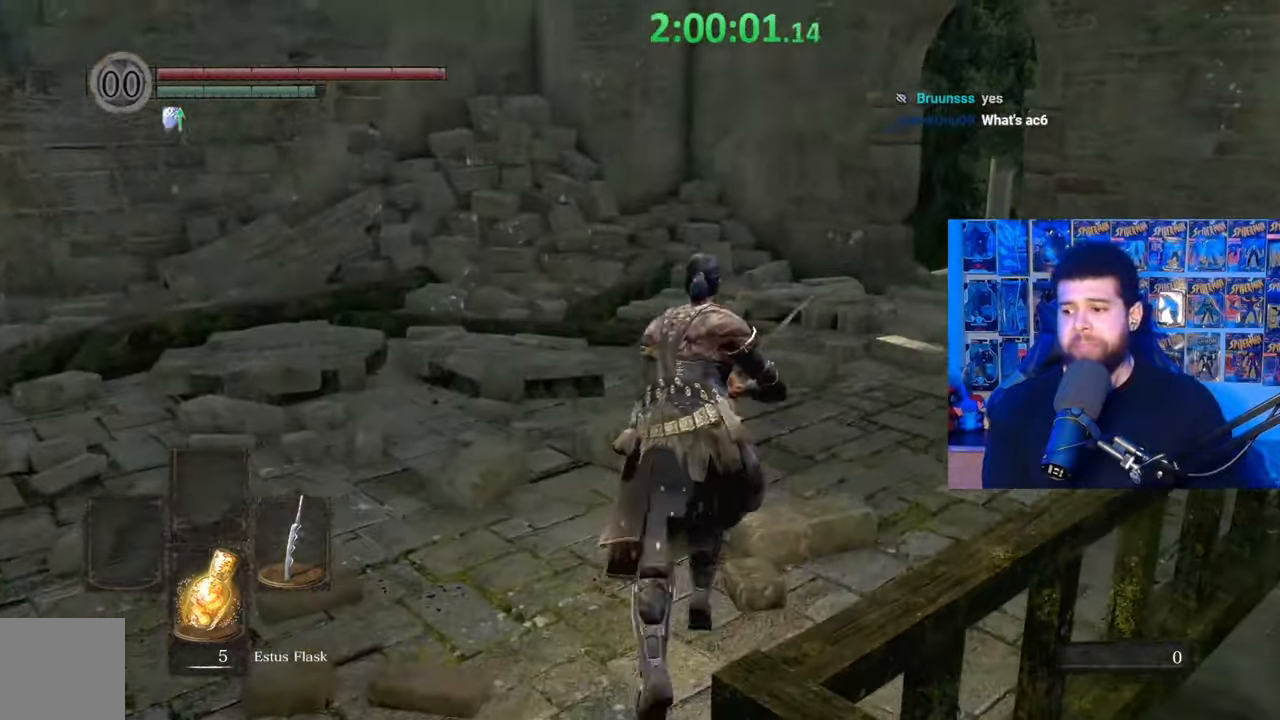
Gameplay with a controller (Xbox layout); each line is a JSON object with the inputs held at the frame after it. "events" lists button and stick changes between this image and that frame as [ms after this image, input, new state], when the widget could be followed in between.
{"buttons": ["B"], "left_stick": "up", "right_stick": "center", "events": [[67, "right_stick", "center"], [150, "B", "down"]]}
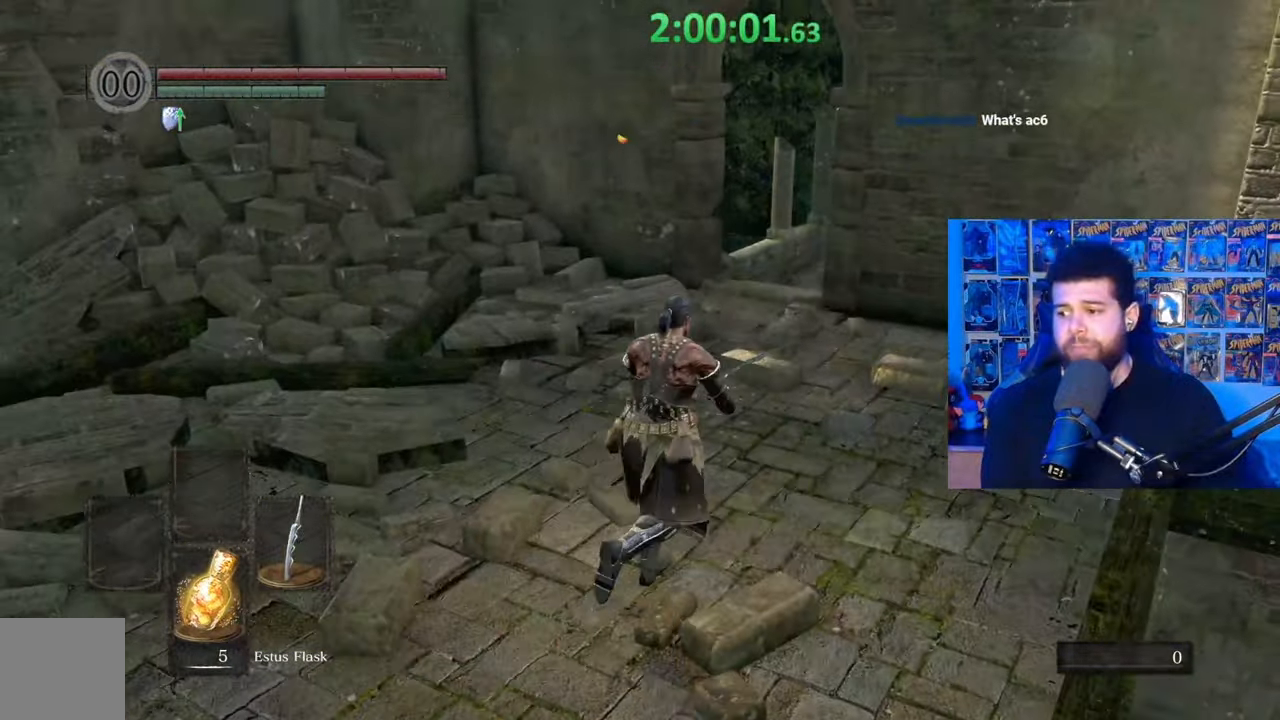
{"buttons": ["B"], "left_stick": "up", "right_stick": "center", "events": []}
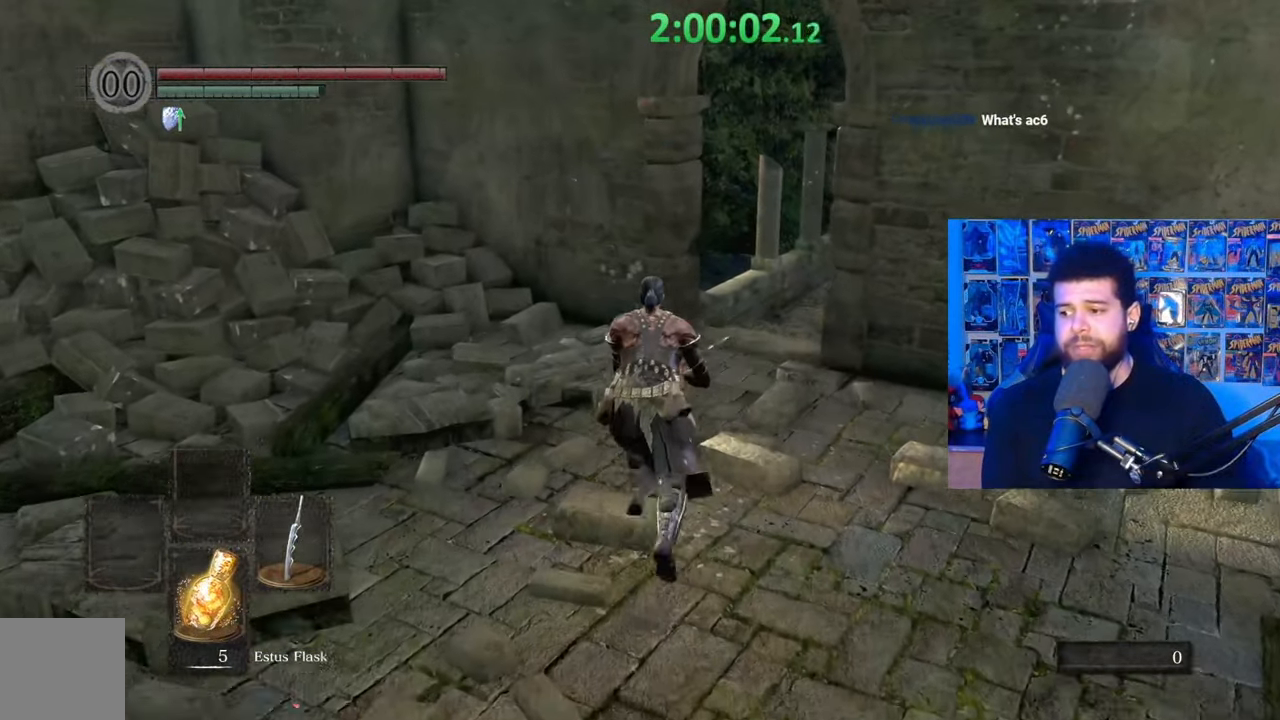
{"buttons": [], "left_stick": "up", "right_stick": "center", "events": [[317, "B", "up"]]}
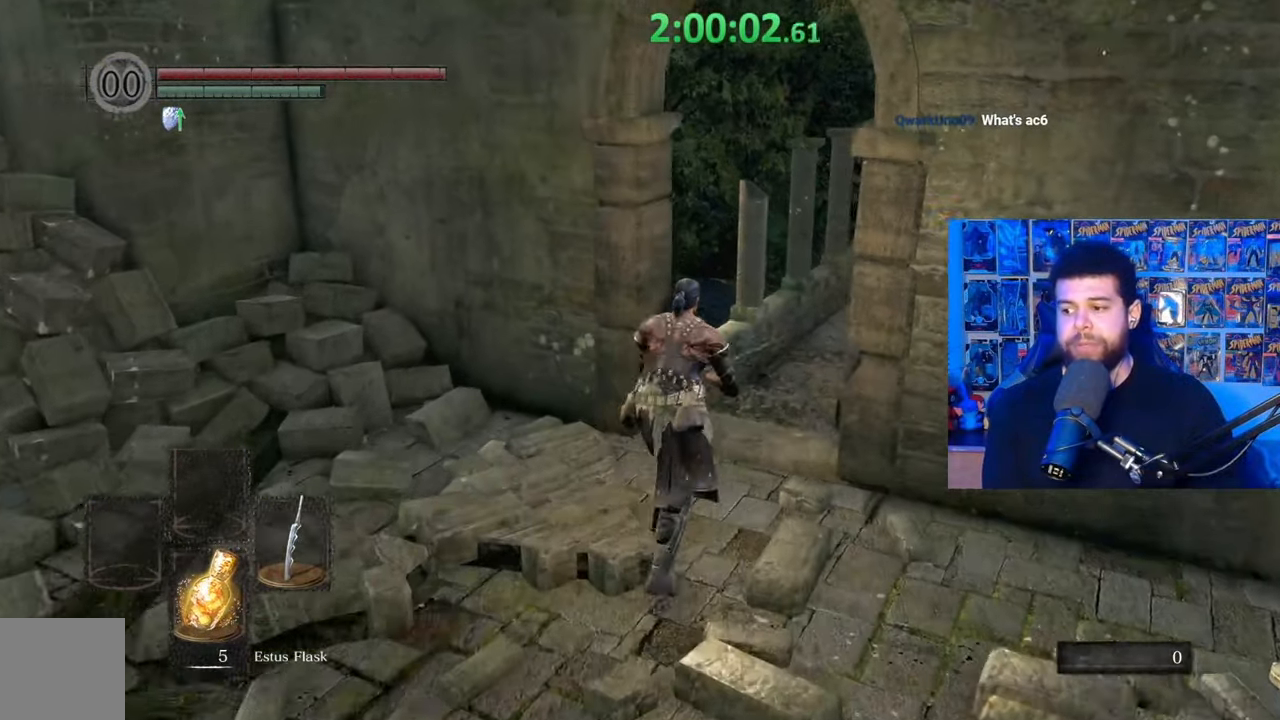
{"buttons": ["B"], "left_stick": "up", "right_stick": "center", "events": [[317, "B", "down"]]}
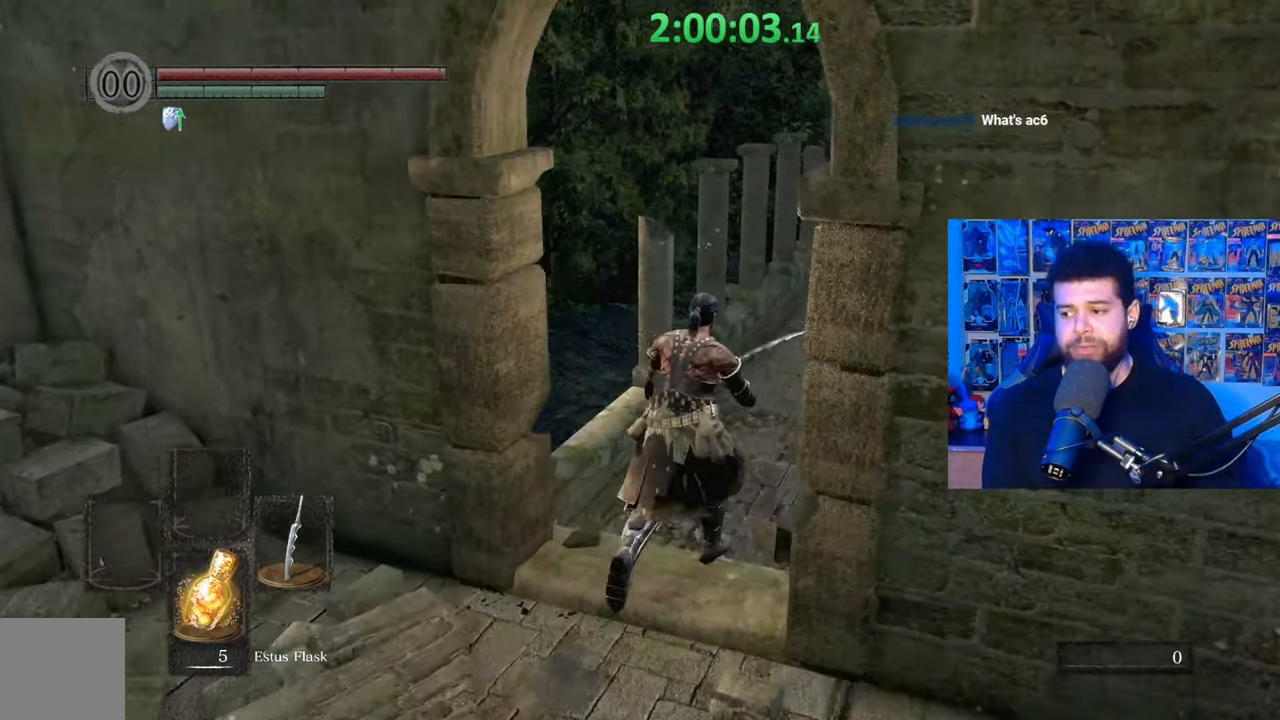
{"buttons": ["B"], "left_stick": "up", "right_stick": "center", "events": []}
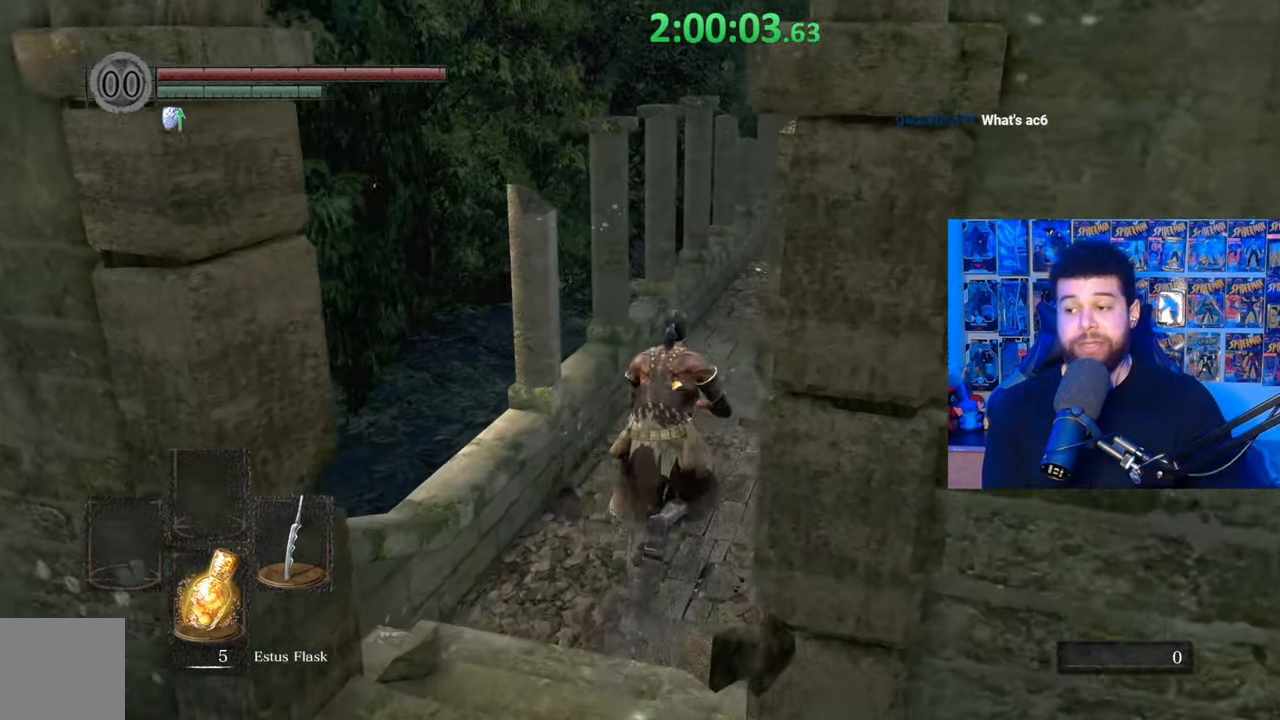
{"buttons": ["B"], "left_stick": "up", "right_stick": "center", "events": []}
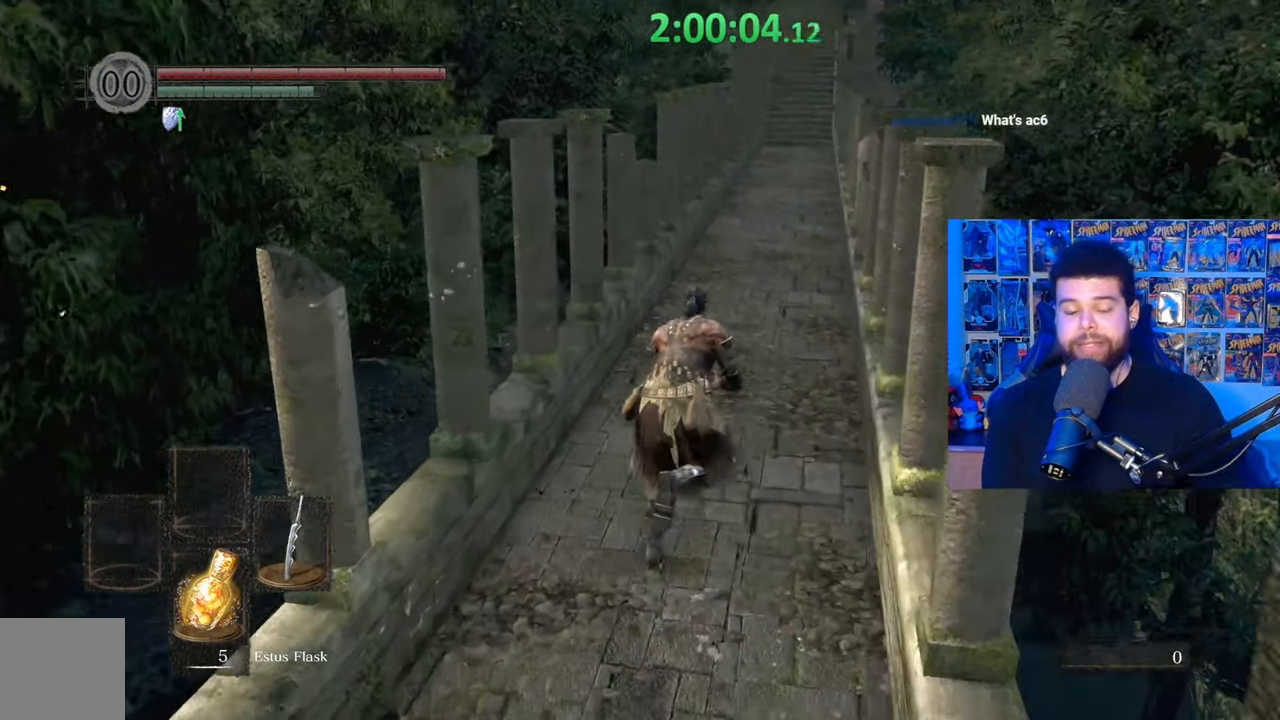
{"buttons": ["B"], "left_stick": "up", "right_stick": "center", "events": [[317, "right_stick", "up"], [400, "right_stick", "center"]]}
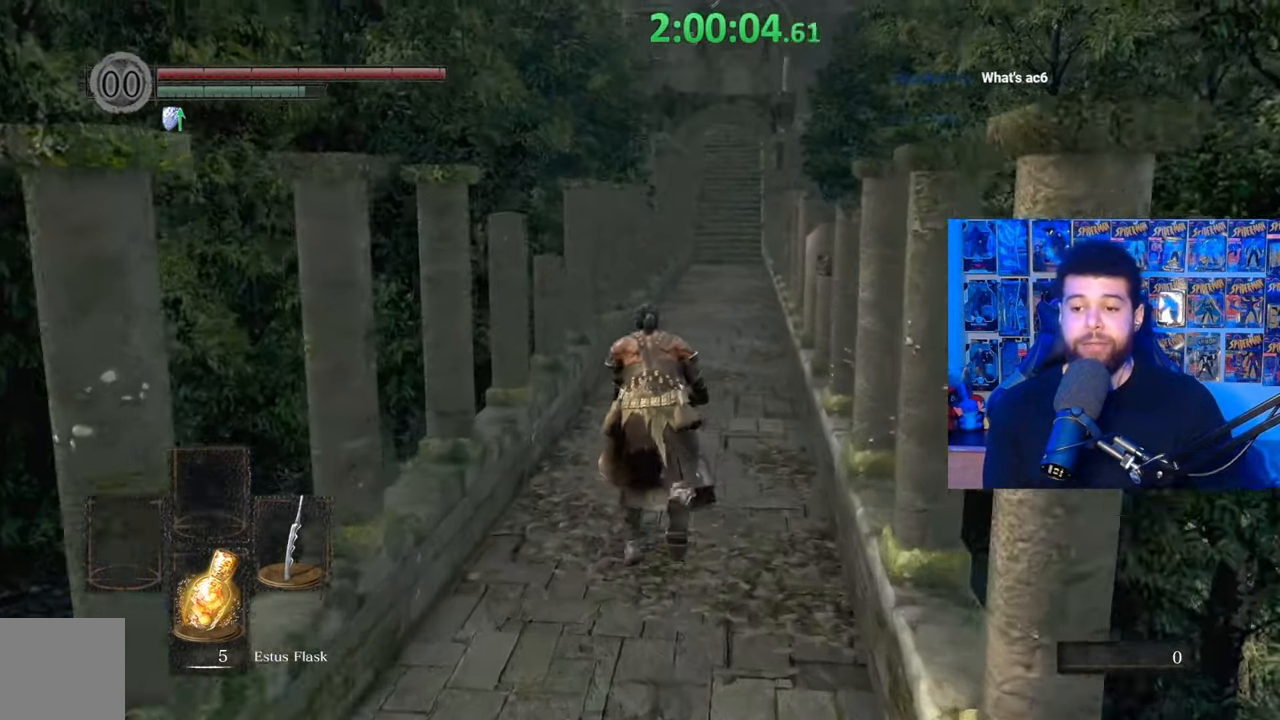
{"buttons": ["B"], "left_stick": "up", "right_stick": "center", "events": []}
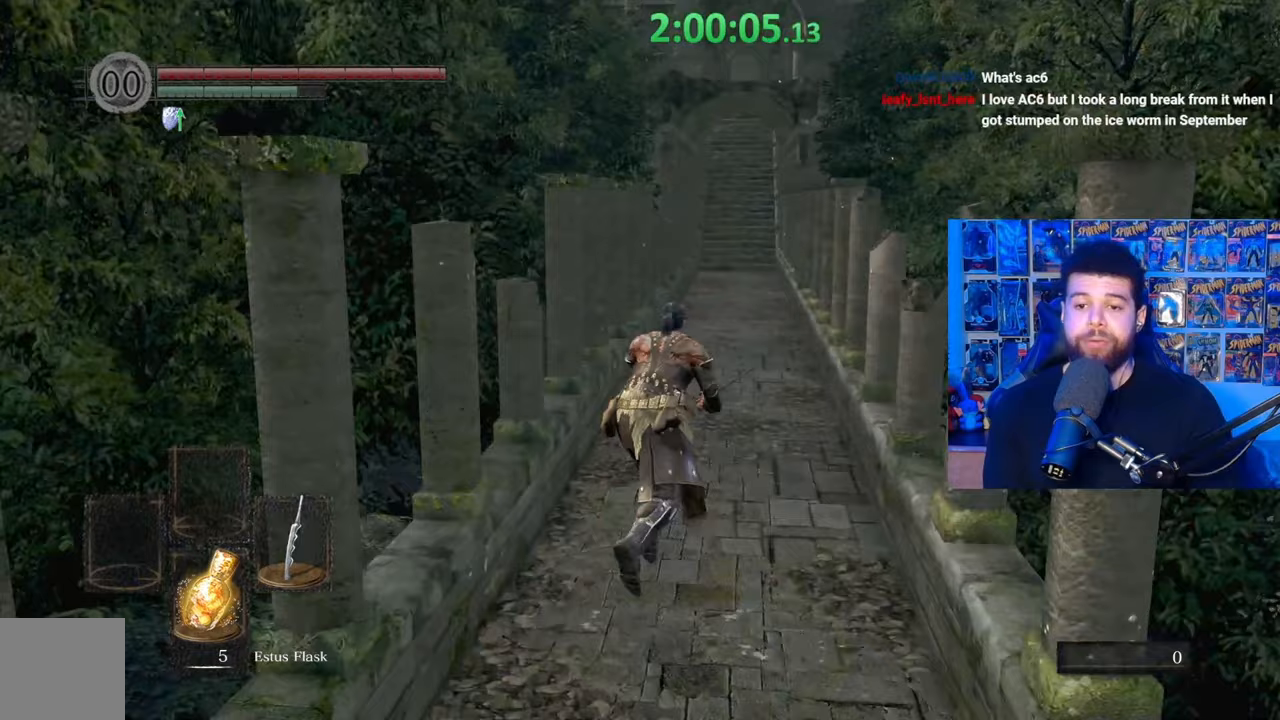
{"buttons": ["B"], "left_stick": "up", "right_stick": "center", "events": []}
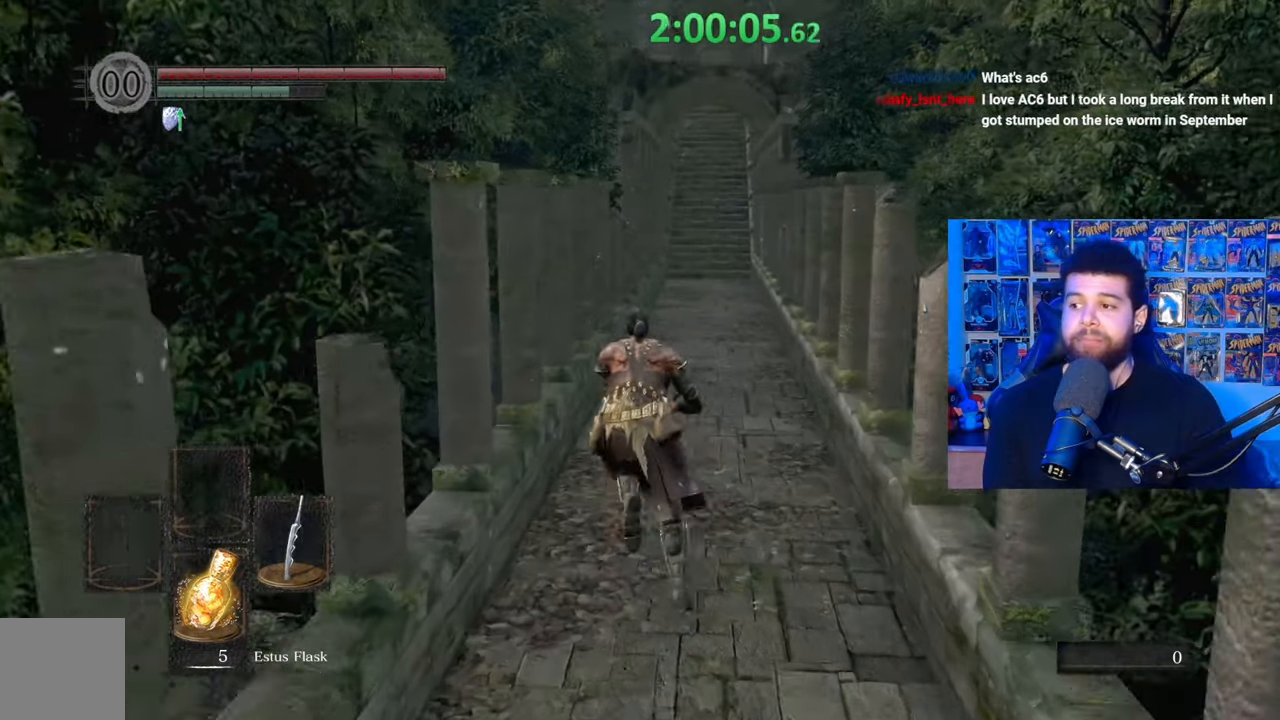
{"buttons": ["B"], "left_stick": "up", "right_stick": "center", "events": []}
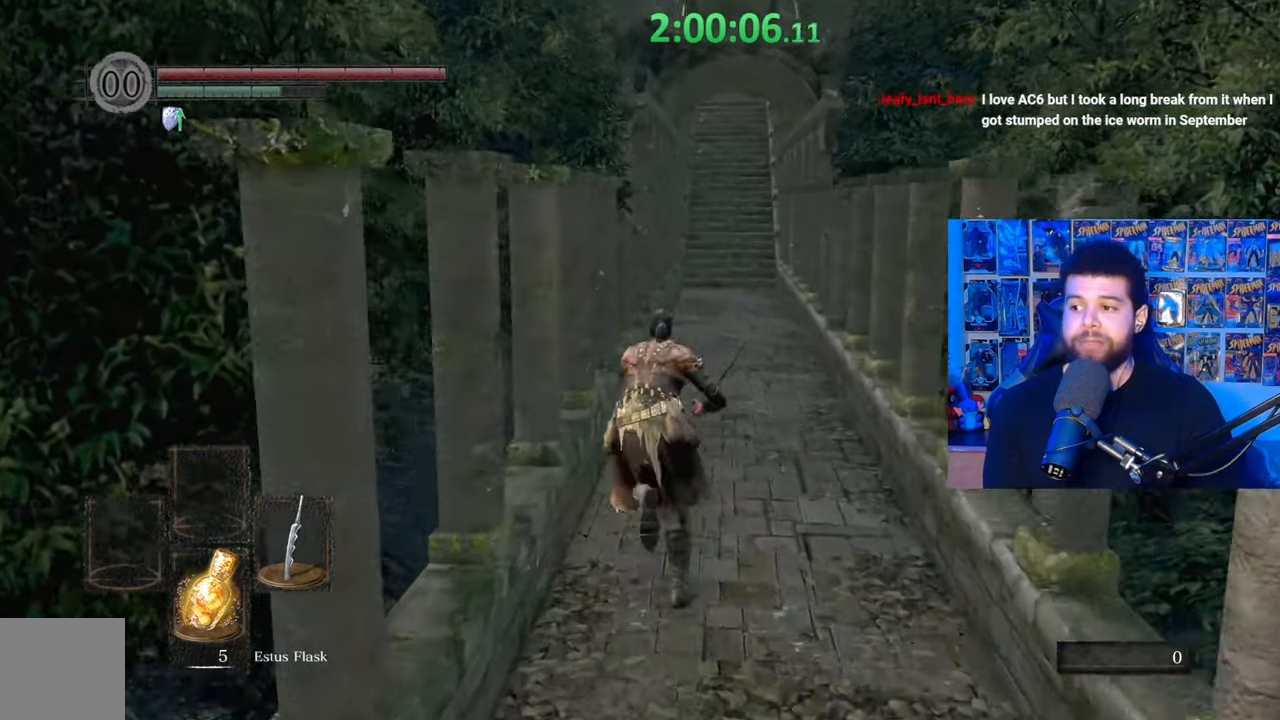
{"buttons": ["B"], "left_stick": "up", "right_stick": "center", "events": []}
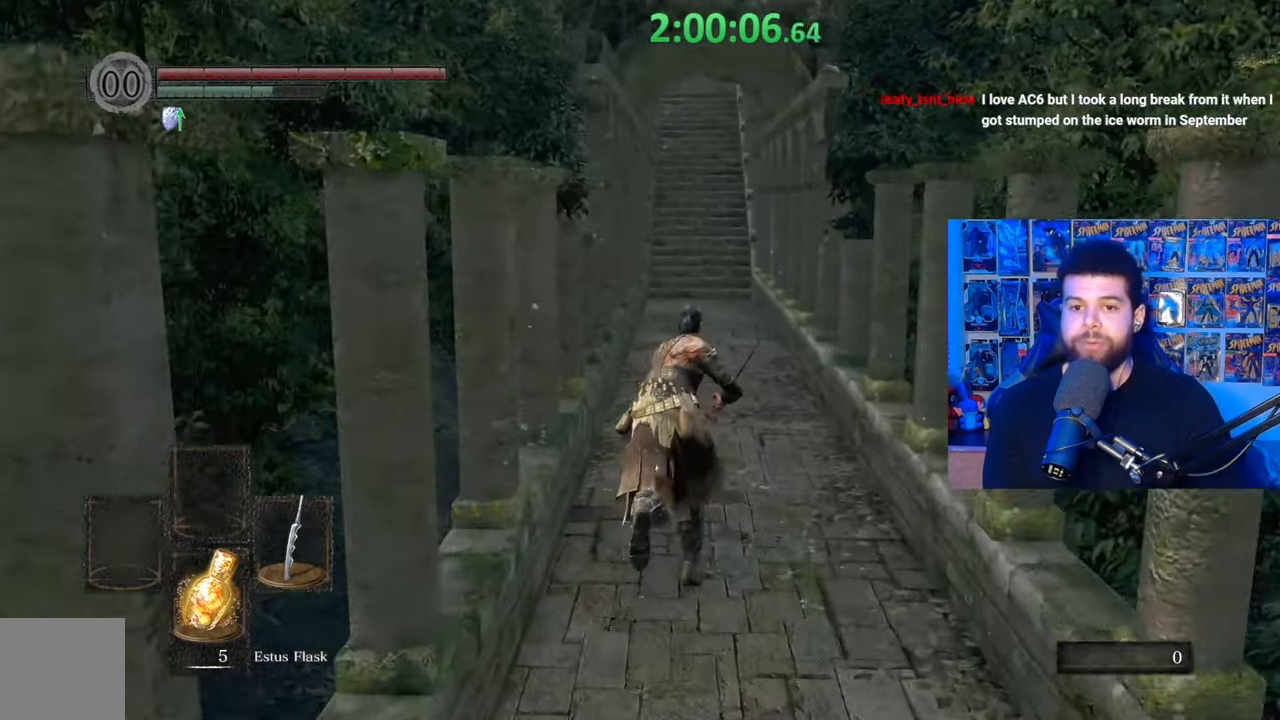
{"buttons": ["B"], "left_stick": "up", "right_stick": "center", "events": []}
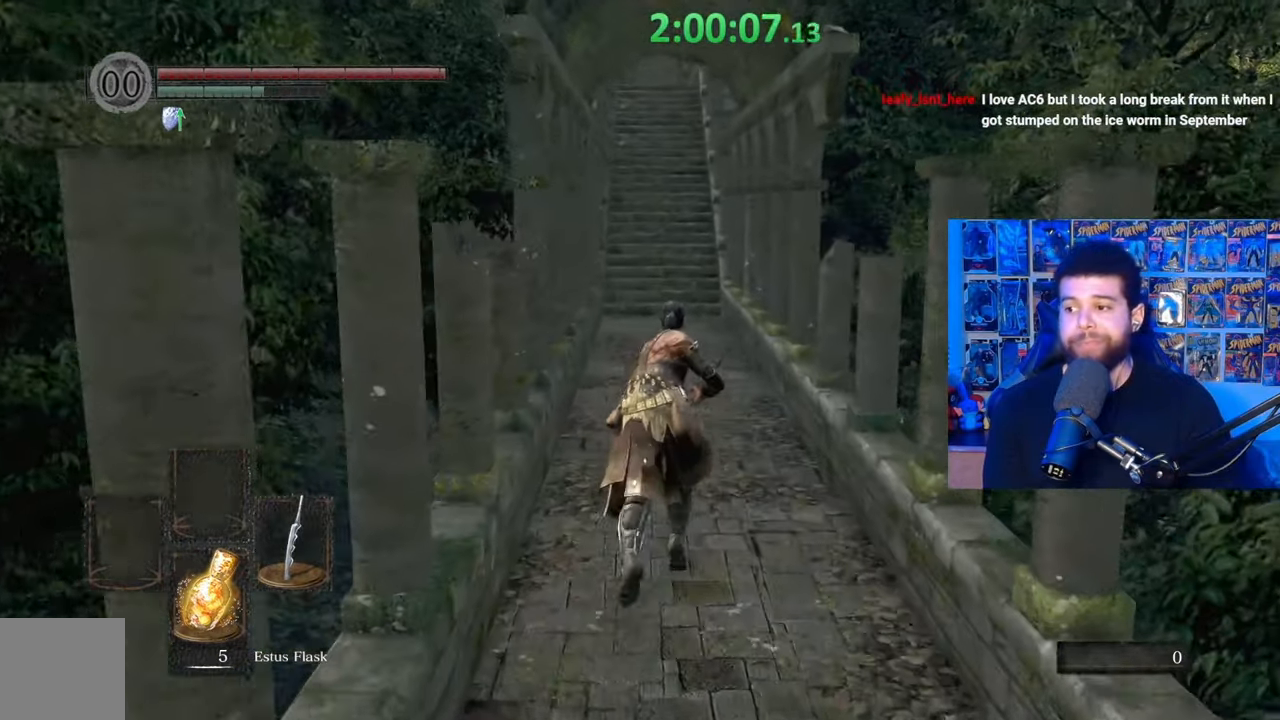
{"buttons": ["B"], "left_stick": "up", "right_stick": "center", "events": []}
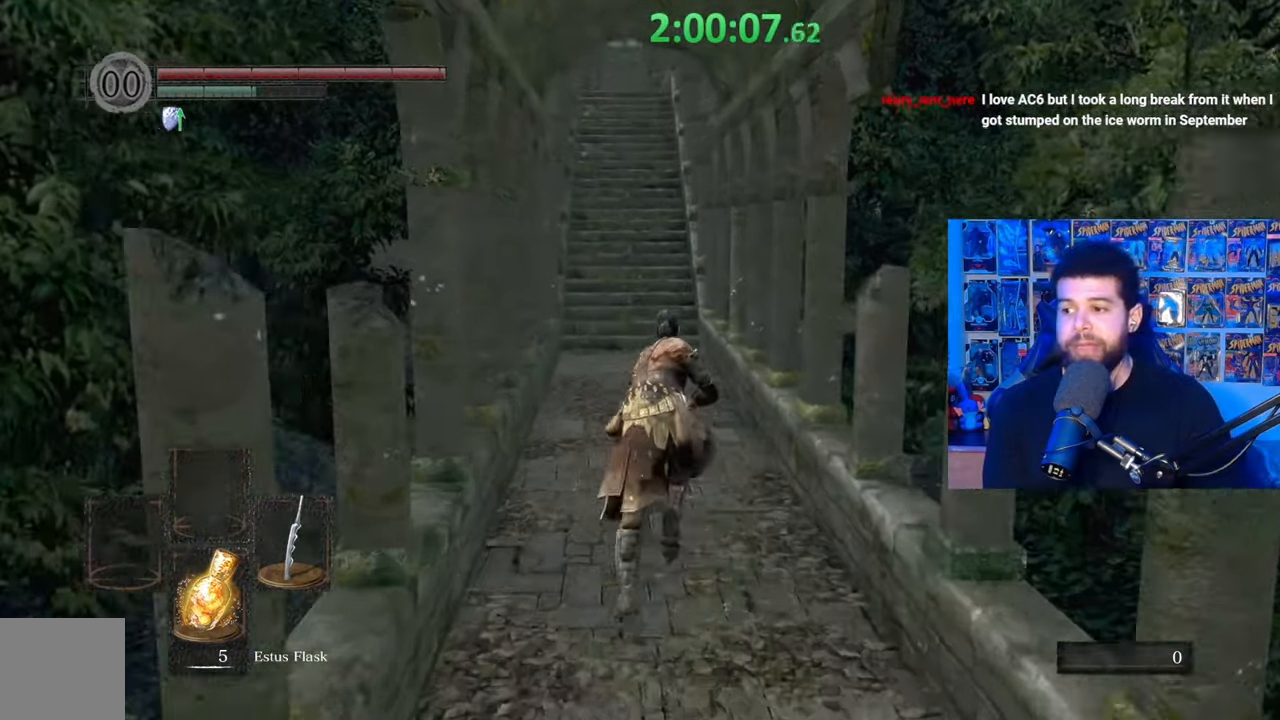
{"buttons": ["B"], "left_stick": "up", "right_stick": "center", "events": []}
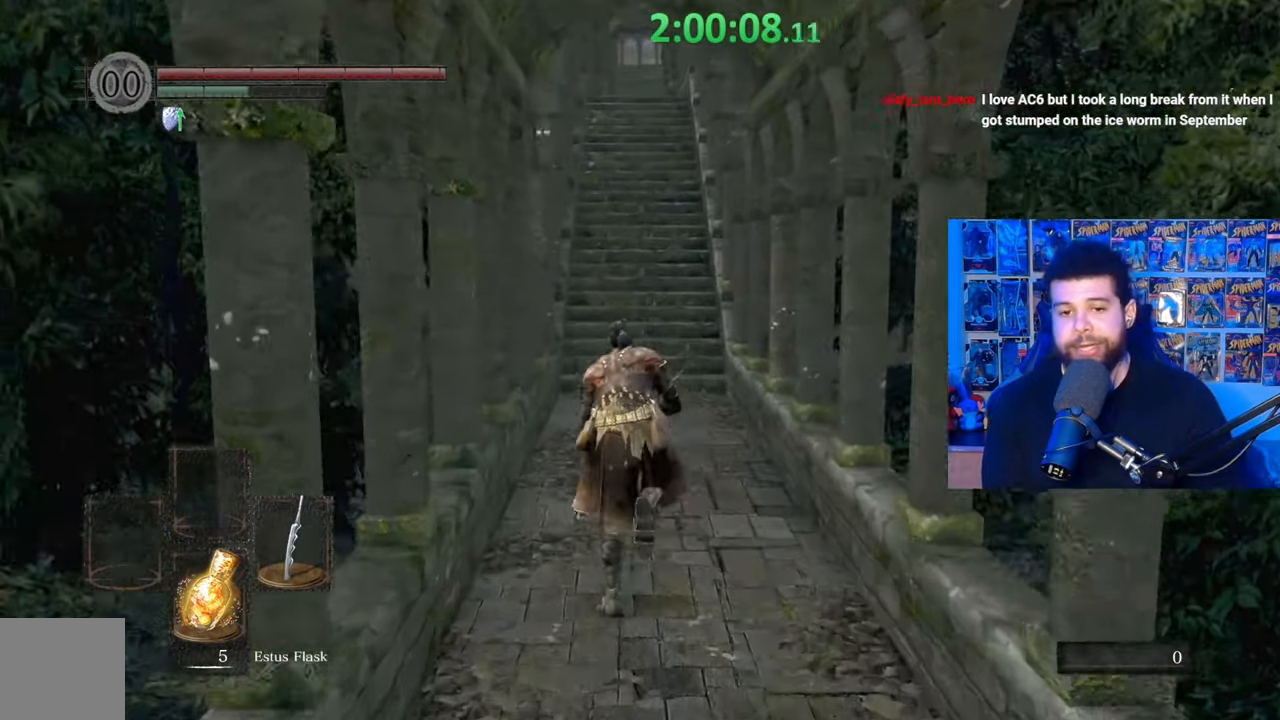
{"buttons": ["B"], "left_stick": "up", "right_stick": "center", "events": []}
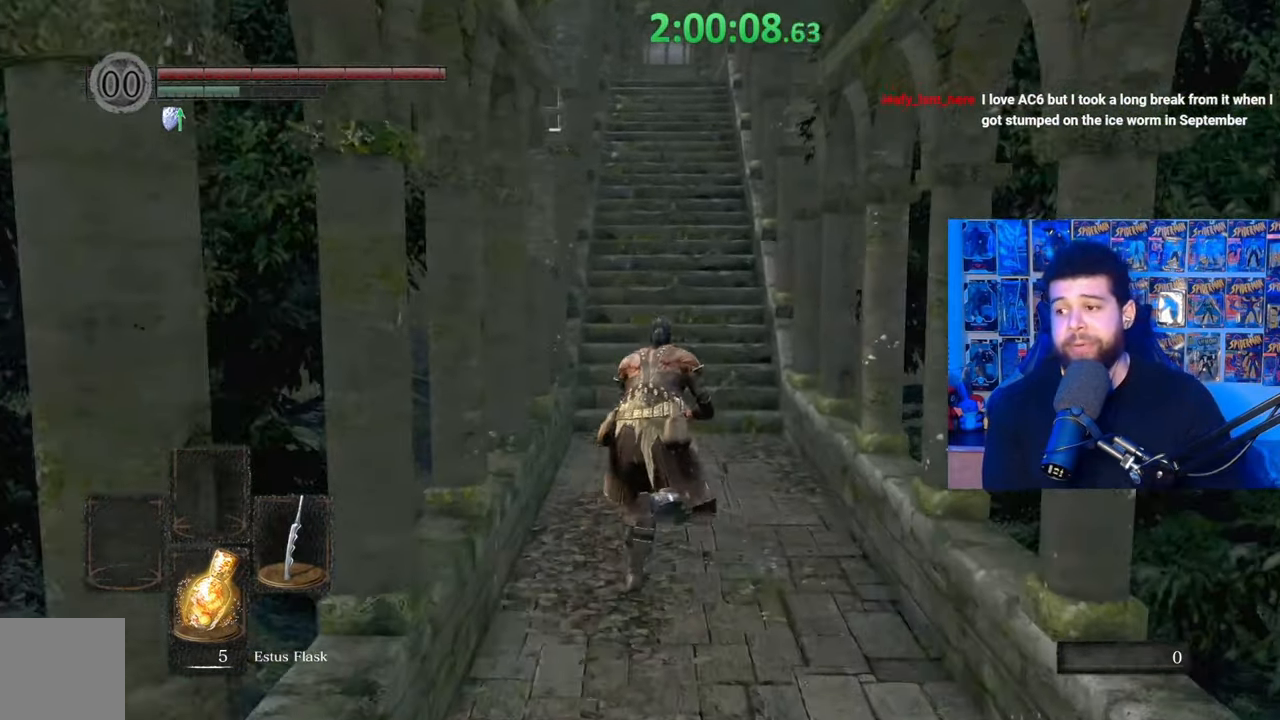
{"buttons": ["B"], "left_stick": "up", "right_stick": "center", "events": []}
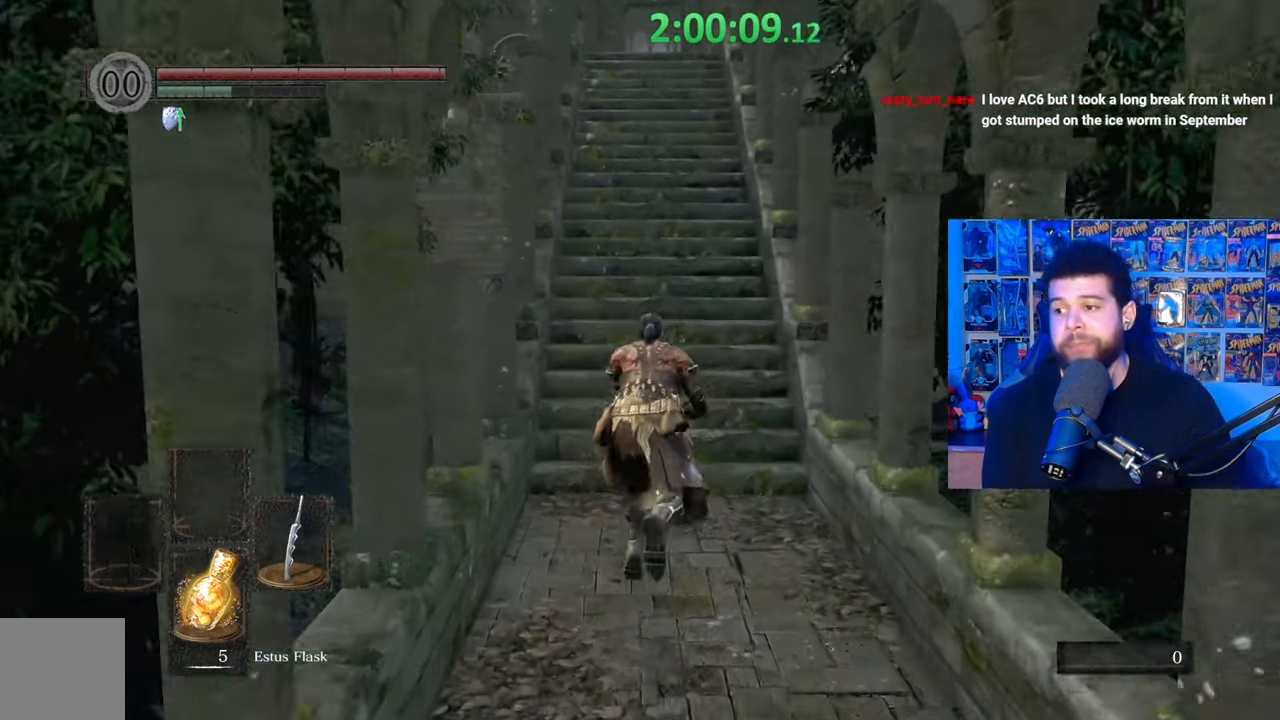
{"buttons": ["B"], "left_stick": "up", "right_stick": "center", "events": []}
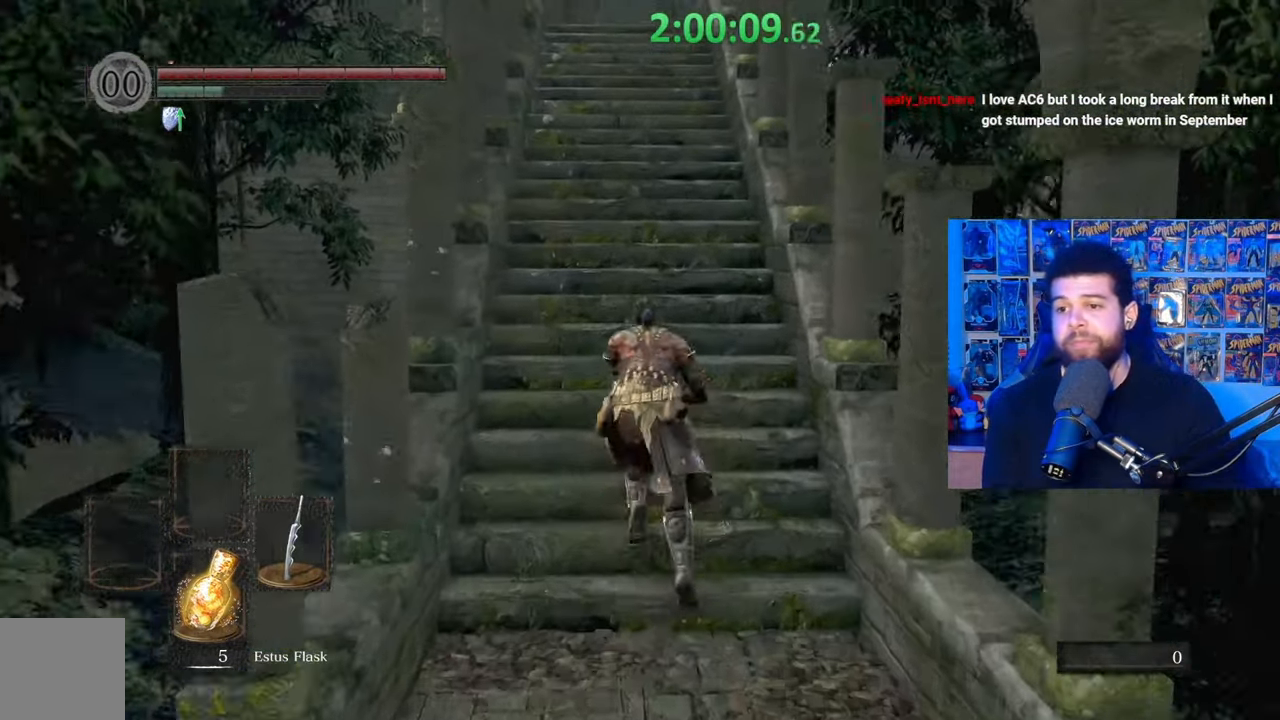
{"buttons": ["B"], "left_stick": "up", "right_stick": "center", "events": []}
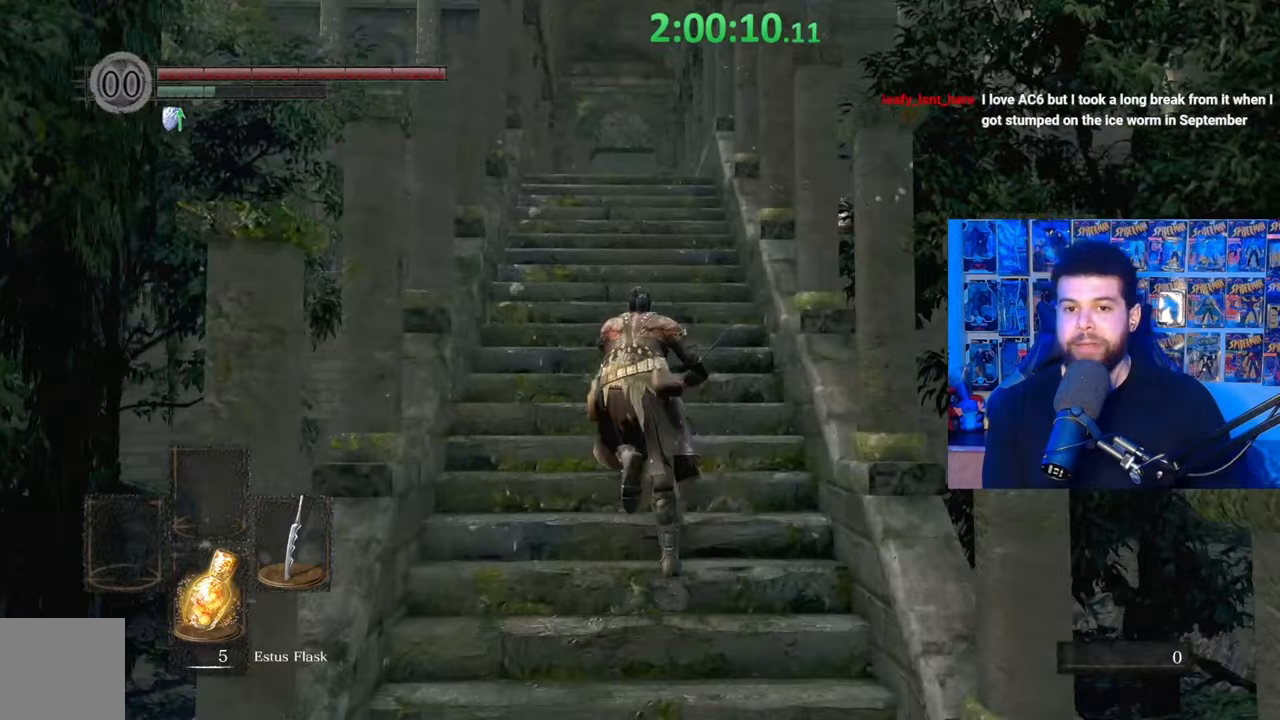
{"buttons": [], "left_stick": "up", "right_stick": "center", "events": [[67, "B", "up"]]}
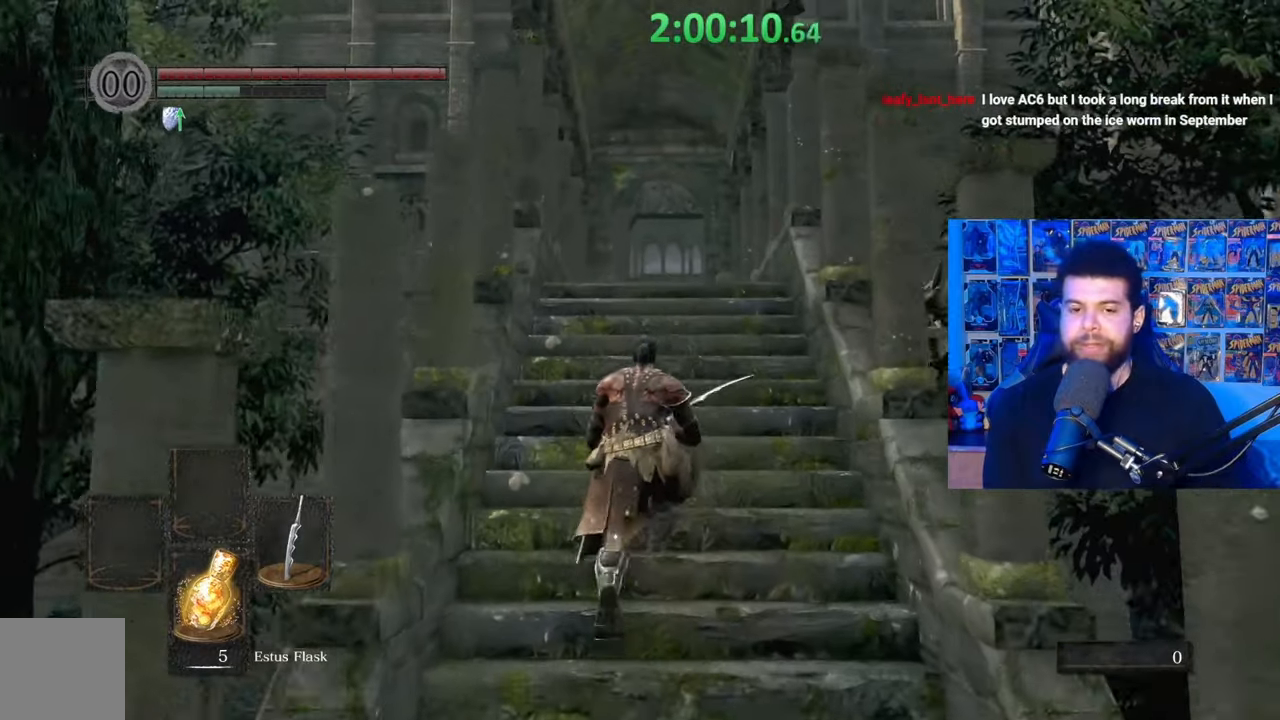
{"buttons": ["B"], "left_stick": "up", "right_stick": "center", "events": [[200, "B", "down"]]}
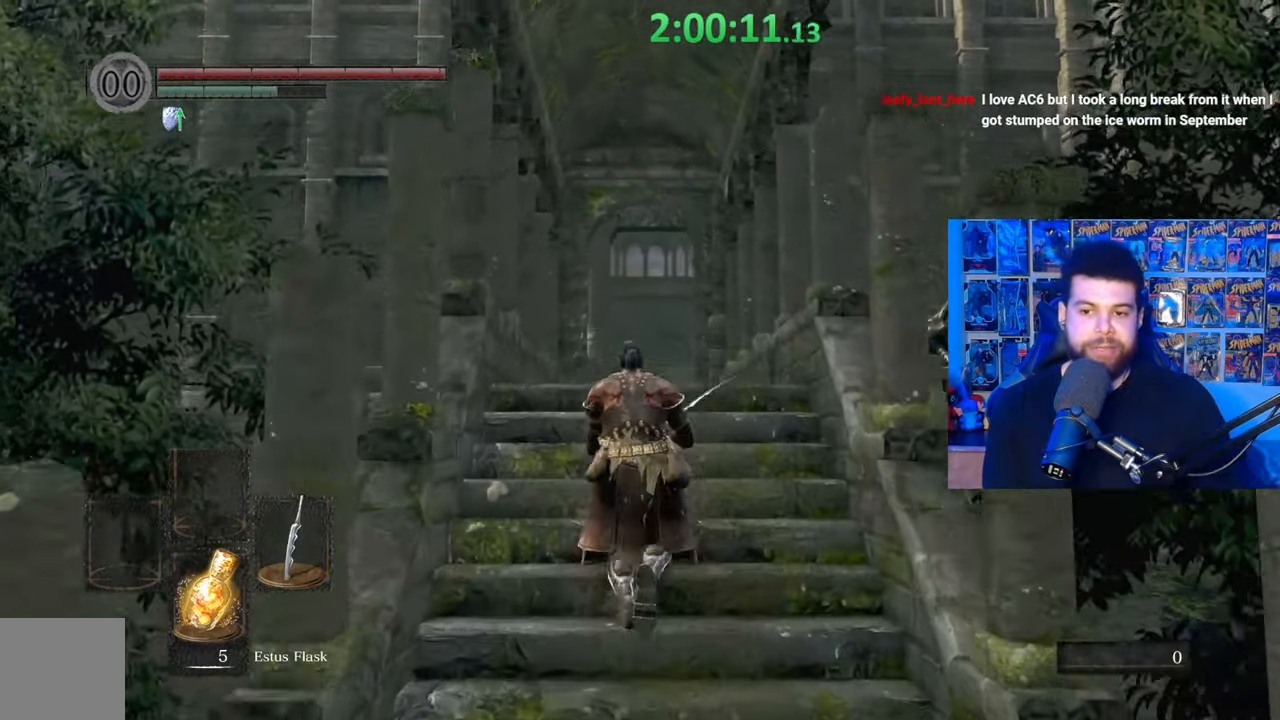
{"buttons": ["B"], "left_stick": "up", "right_stick": "center", "events": [[167, "right_stick", "down"], [317, "right_stick", "center"]]}
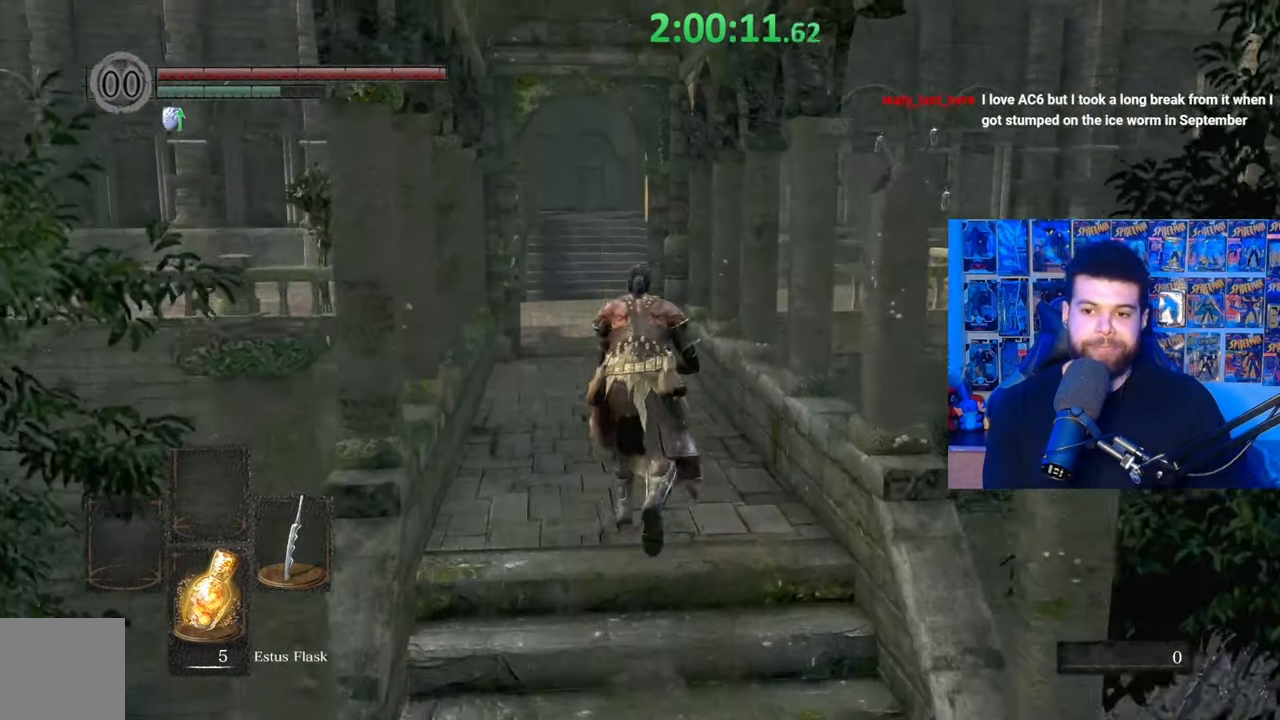
{"buttons": ["B"], "left_stick": "up", "right_stick": "down-right", "events": [[250, "right_stick", "down-right"]]}
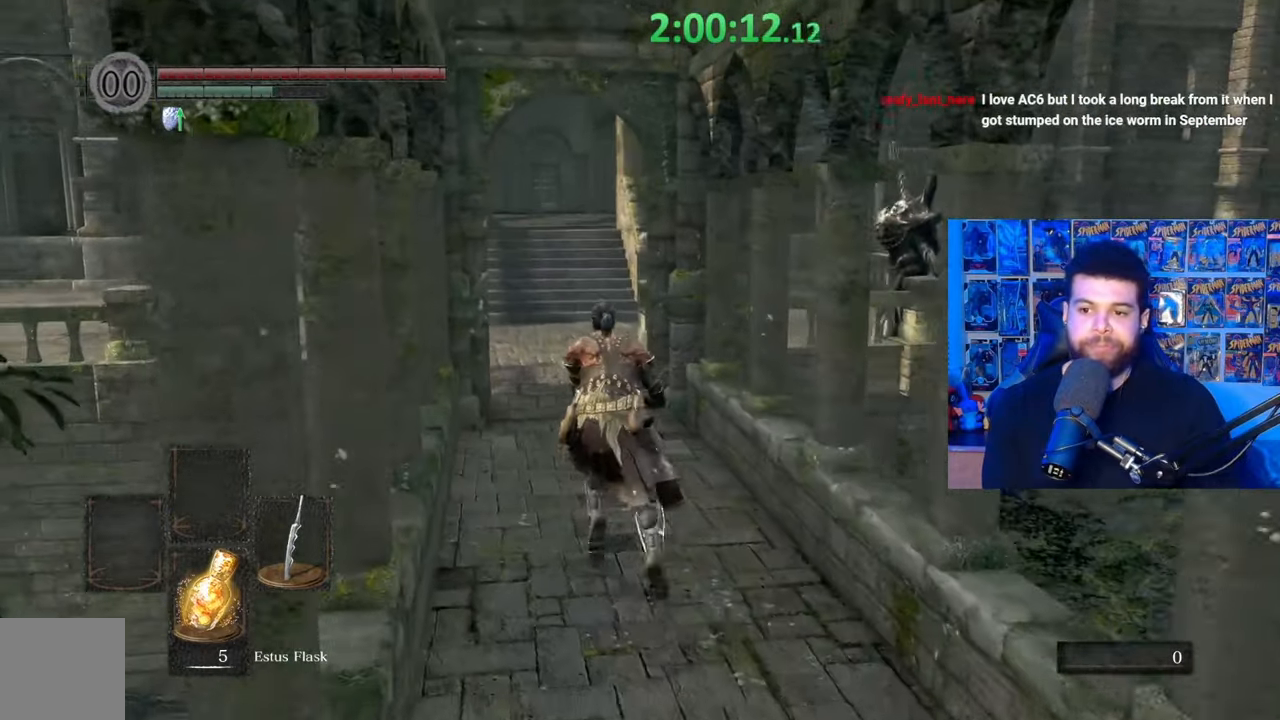
{"buttons": ["B"], "left_stick": "up", "right_stick": "down-right", "events": []}
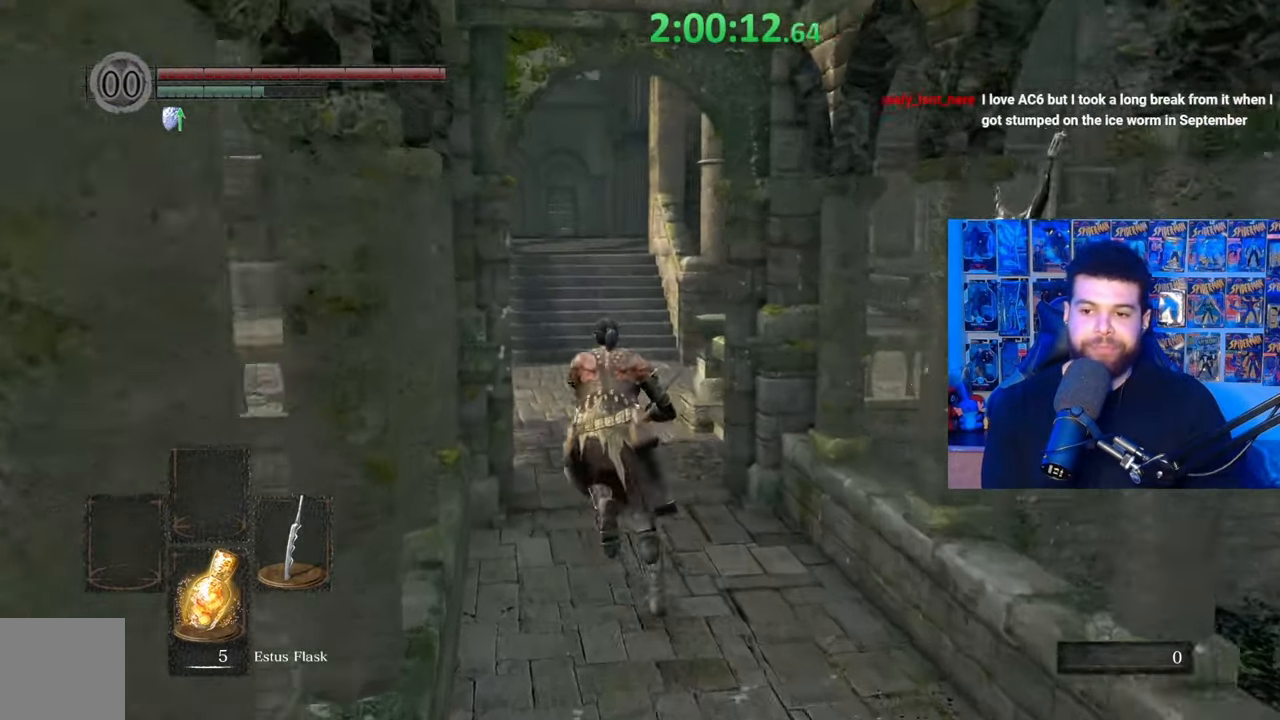
{"buttons": ["B"], "left_stick": "up", "right_stick": "down-right", "events": []}
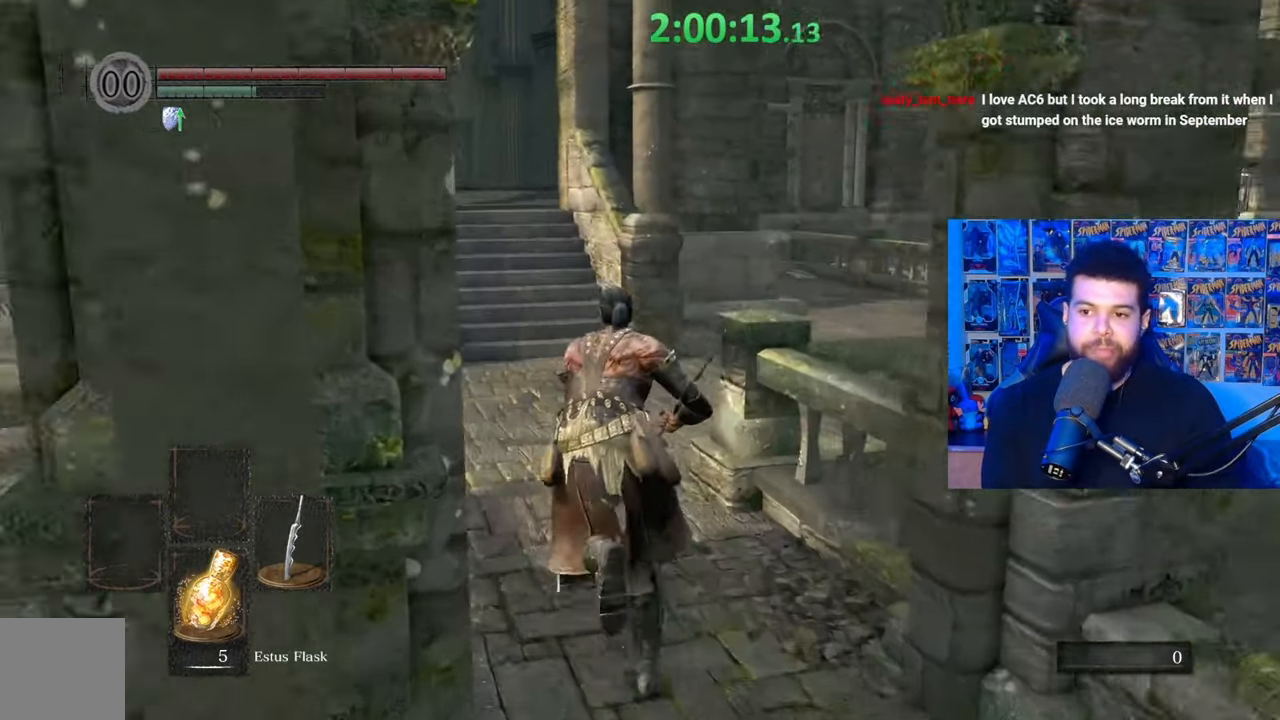
{"buttons": ["B"], "left_stick": "up", "right_stick": "down-left", "events": [[250, "right_stick", "center"], [467, "right_stick", "down-left"]]}
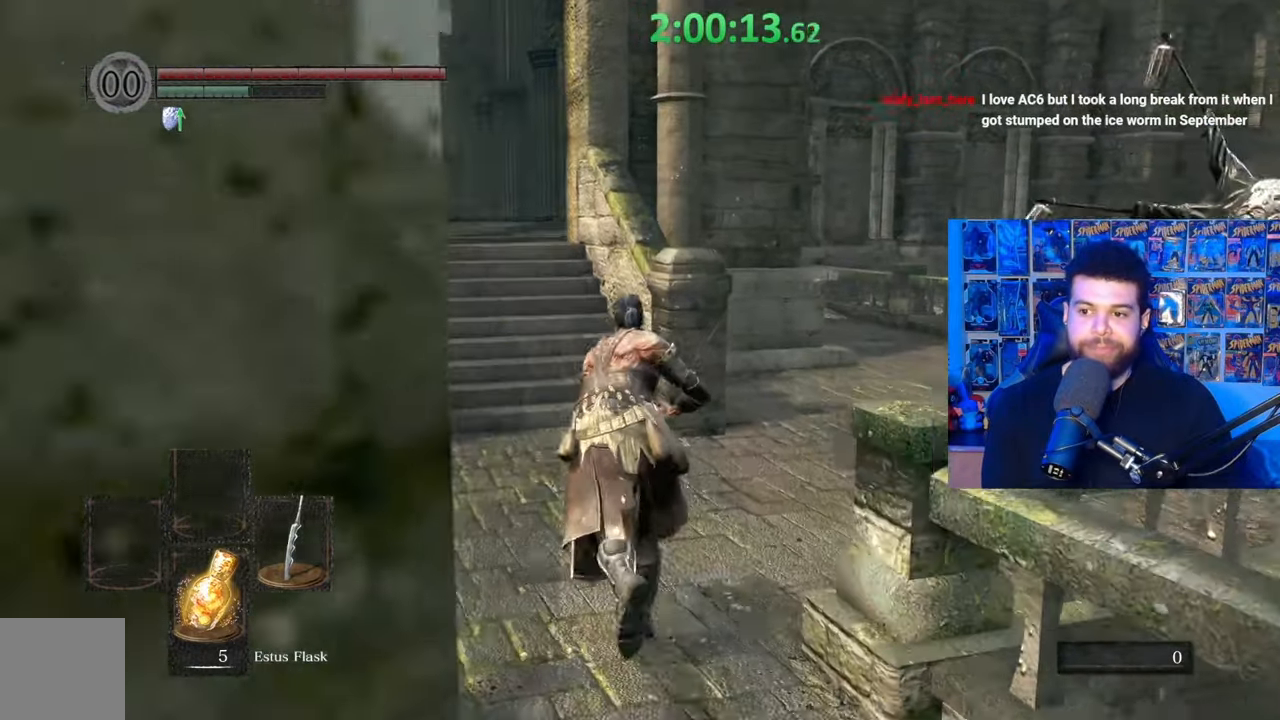
{"buttons": ["B"], "left_stick": "up", "right_stick": "center", "events": [[117, "right_stick", "center"], [350, "right_stick", "down-left"], [417, "right_stick", "center"]]}
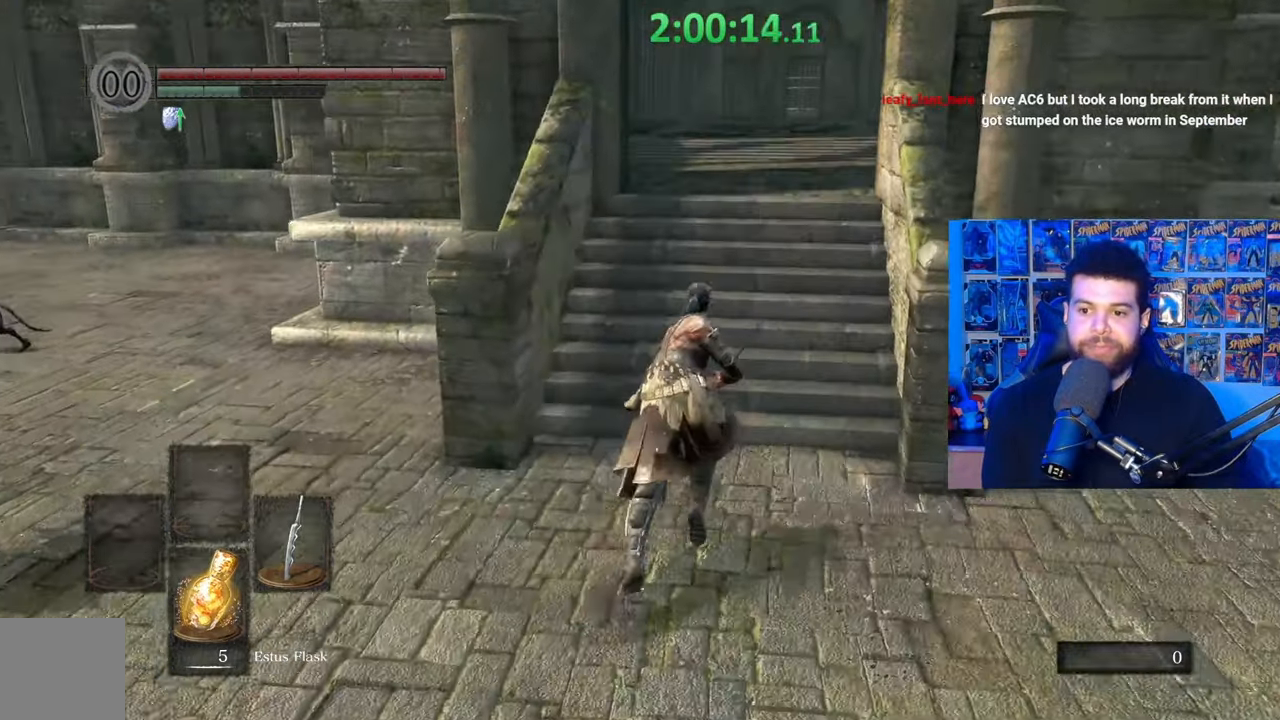
{"buttons": [], "left_stick": "up", "right_stick": "center", "events": [[117, "right_stick", "left"], [217, "right_stick", "center"], [400, "B", "up"]]}
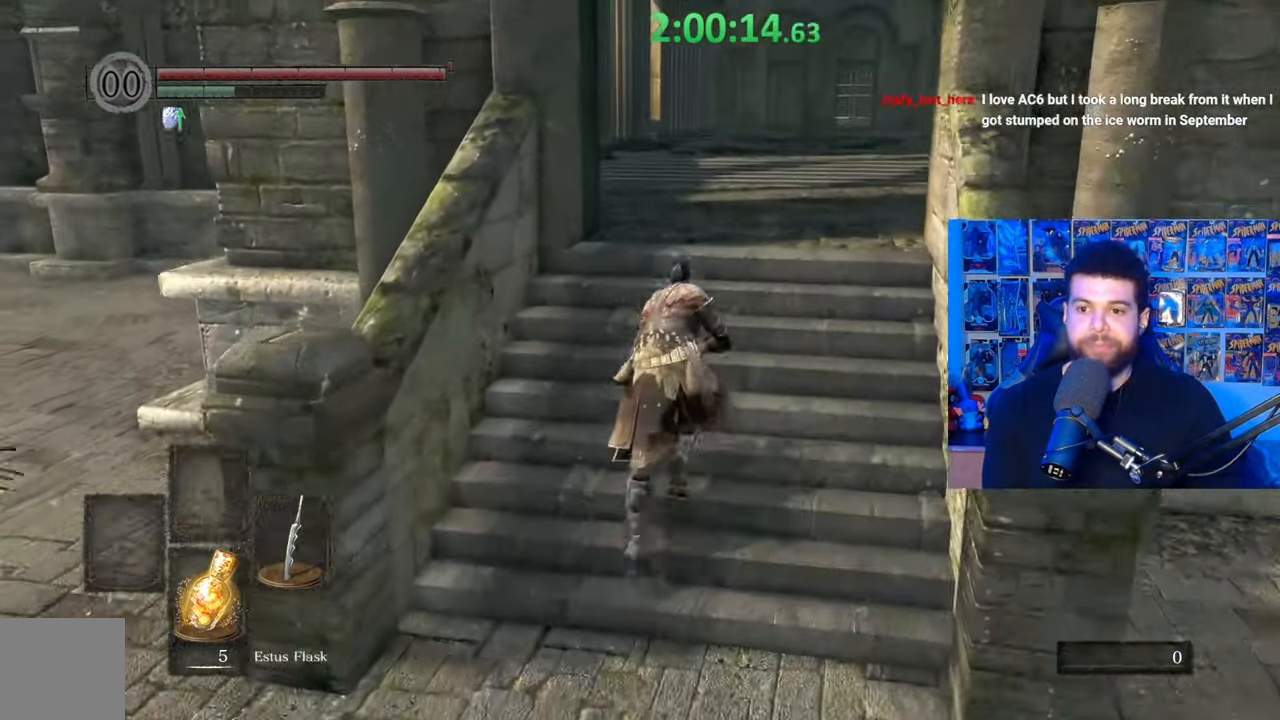
{"buttons": ["B"], "left_stick": "up", "right_stick": "left", "events": [[167, "B", "down"], [400, "right_stick", "left"]]}
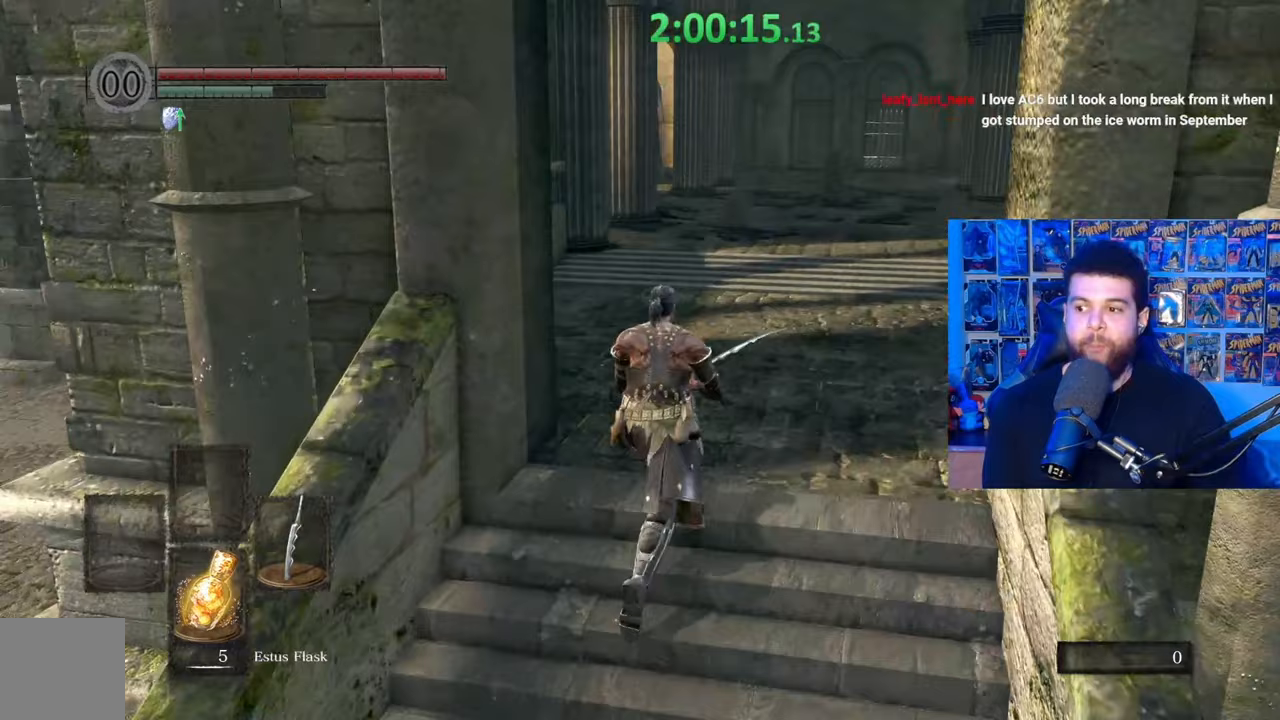
{"buttons": ["B"], "left_stick": "up-right", "right_stick": "down-right", "events": [[50, "right_stick", "center"], [67, "left_stick", "up-right"], [250, "right_stick", "down"], [317, "right_stick", "center"], [467, "right_stick", "down-right"]]}
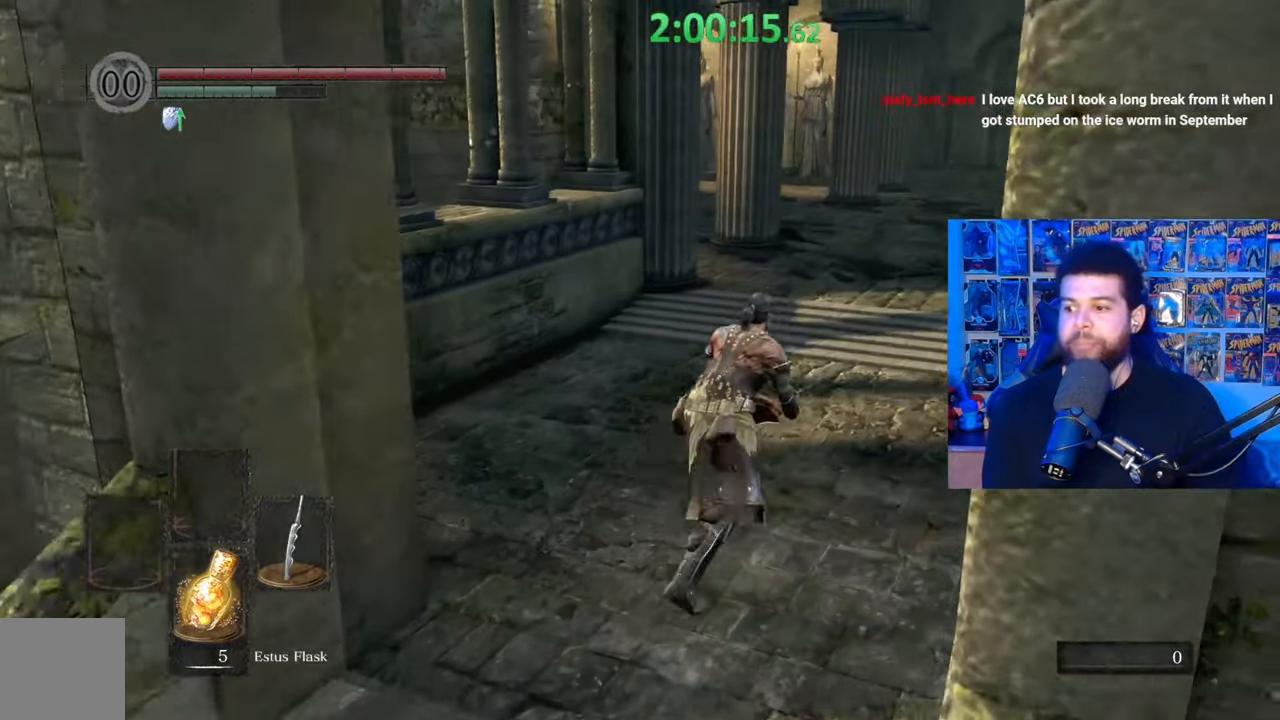
{"buttons": ["B"], "left_stick": "up-right", "right_stick": "center", "events": [[67, "right_stick", "center"], [200, "B", "up"], [317, "B", "down"]]}